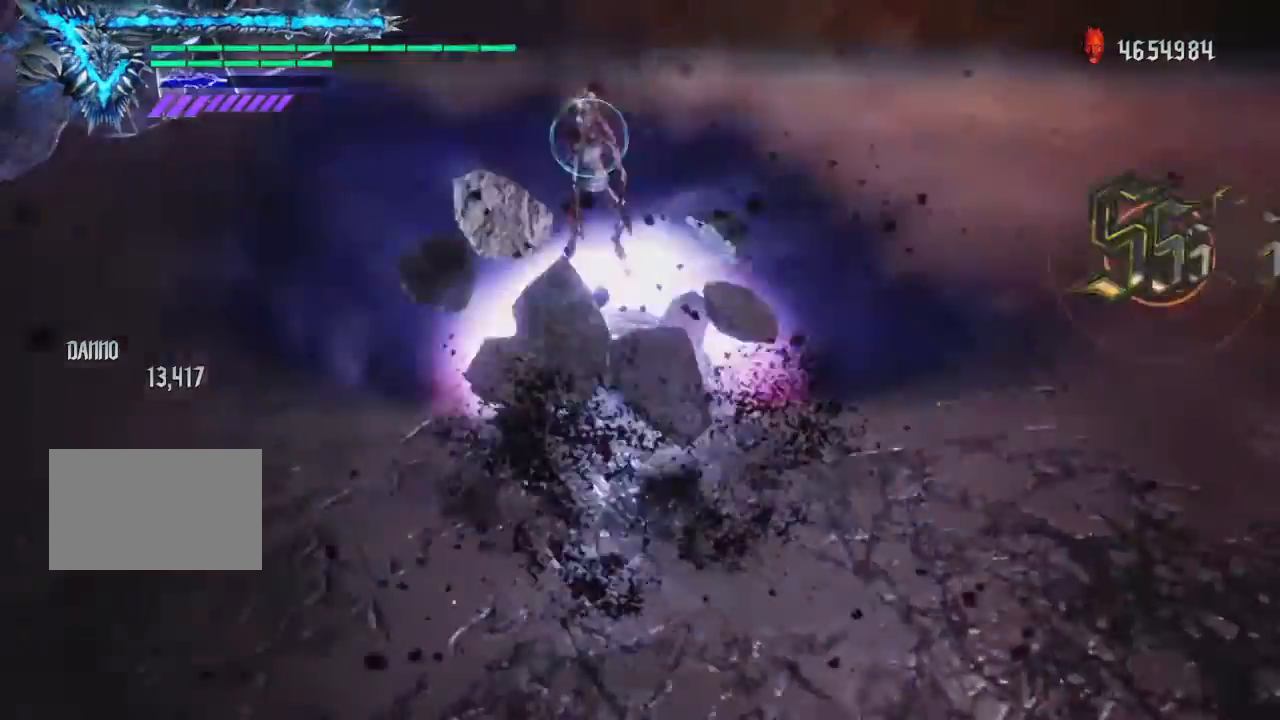
Gameplay with a controller (PlayStation layout); each line is a JSON object with the inputs held at the frame after it. "events" lists button and stick changes between this image and that frame as [ms after this image, input, new state], when the widget could be followed in between. Not read: L1 L3 R3.
{"buttons": [], "left_stick": "center", "right_stick": "center", "events": [[100, "L2", "up"], [300, "TOUCHPAD", "down"], [433, "TOUCHPAD", "up"]]}
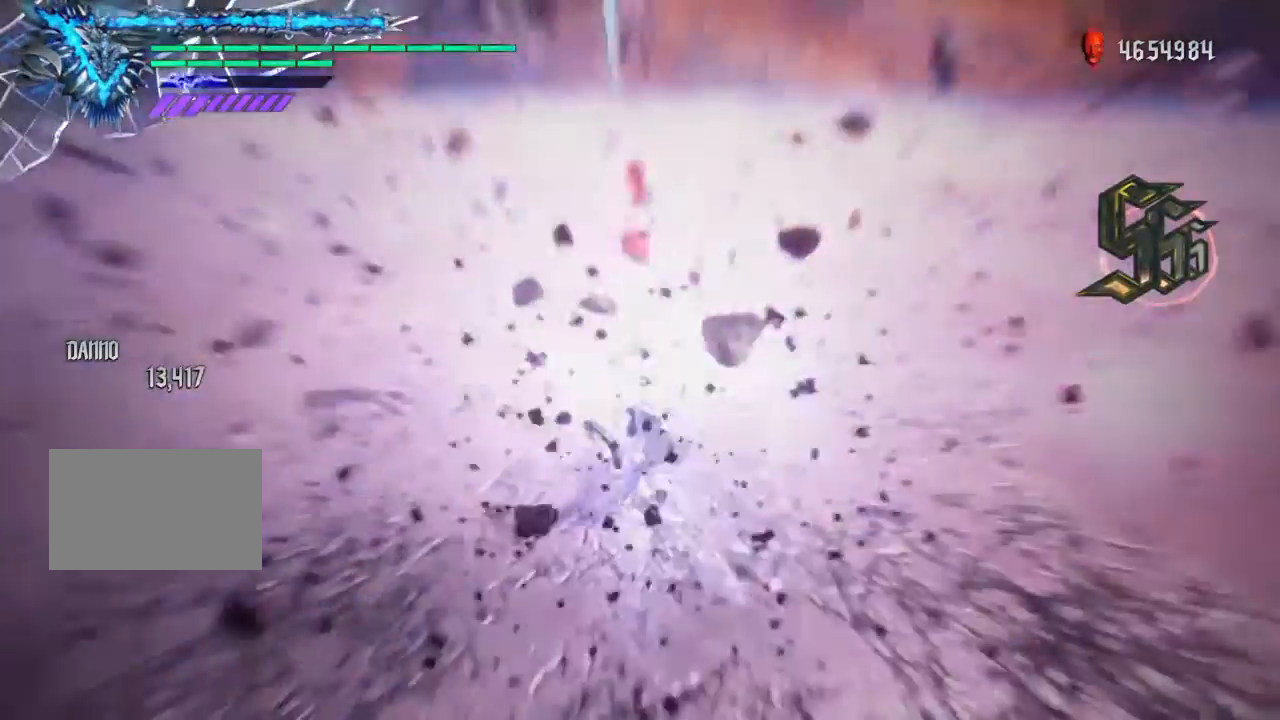
{"buttons": [], "left_stick": "center", "right_stick": "center", "events": []}
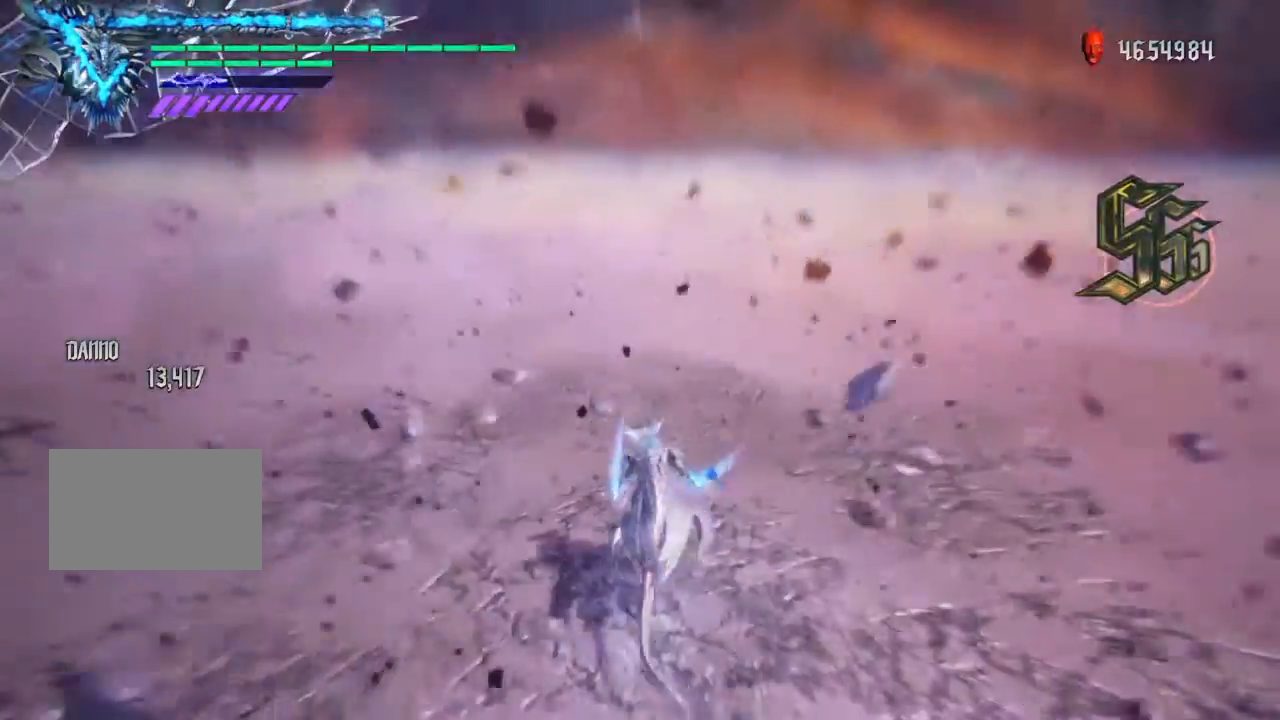
{"buttons": ["TOUCHPAD"], "left_stick": "center", "right_stick": "center", "events": [[500, "TOUCHPAD", "down"]]}
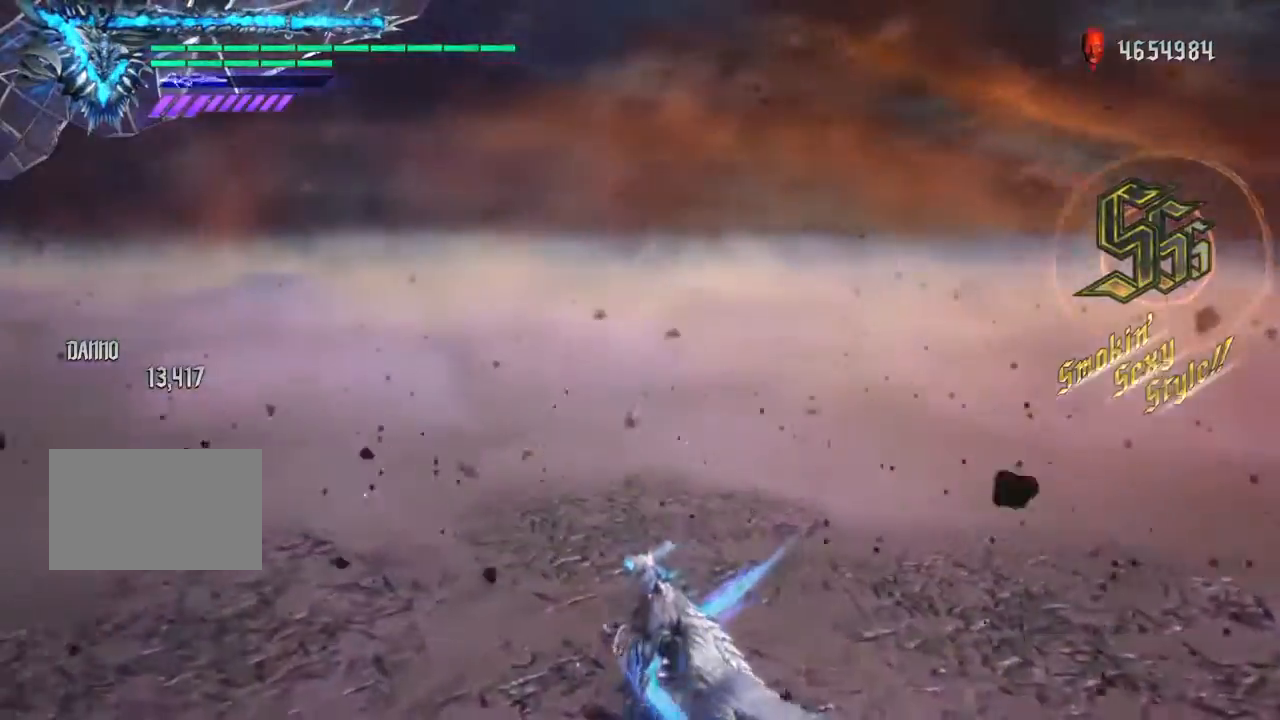
{"buttons": [], "left_stick": "center", "right_stick": "center", "events": [[134, "TOUCHPAD", "up"]]}
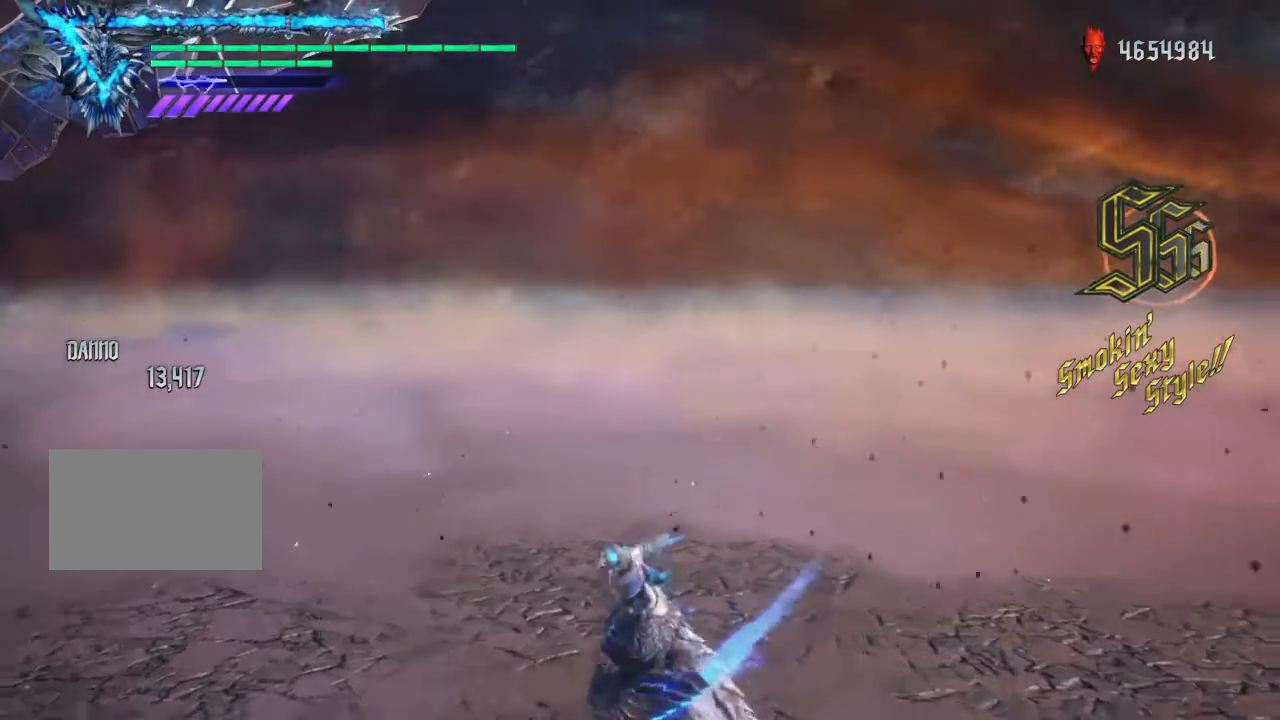
{"buttons": [], "left_stick": "center", "right_stick": "center", "events": []}
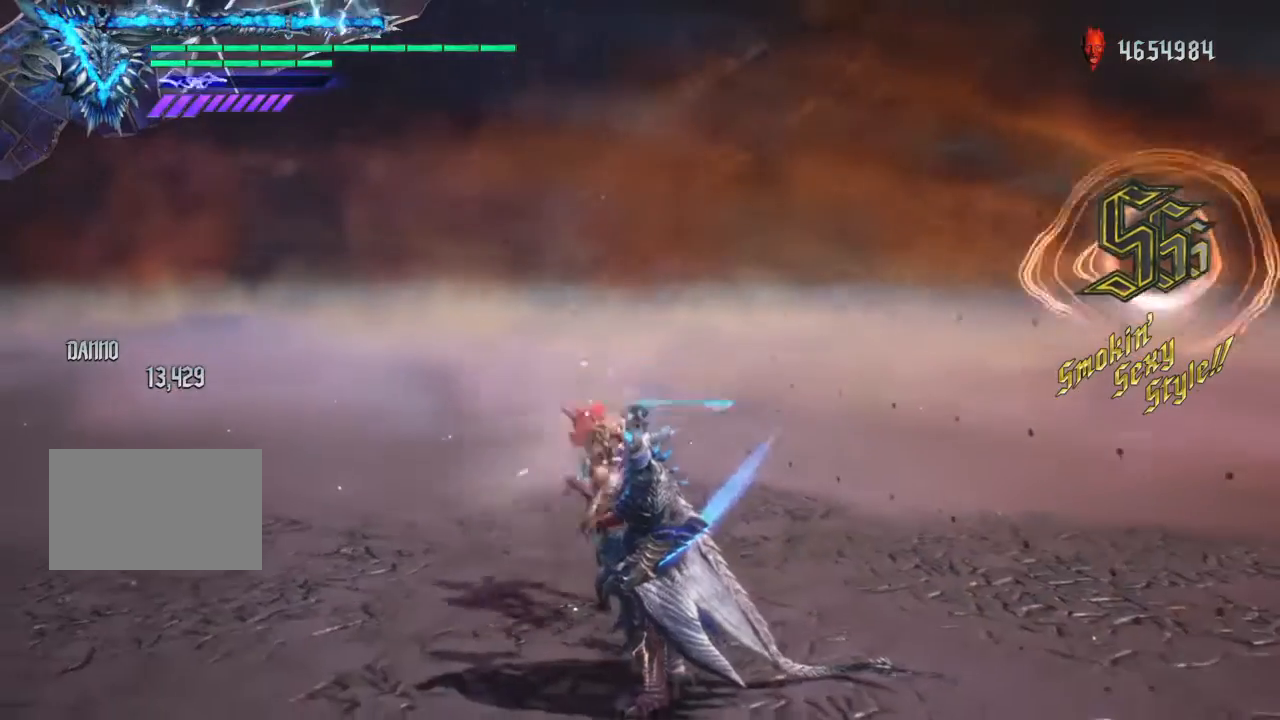
{"buttons": [], "left_stick": "center", "right_stick": "center", "events": []}
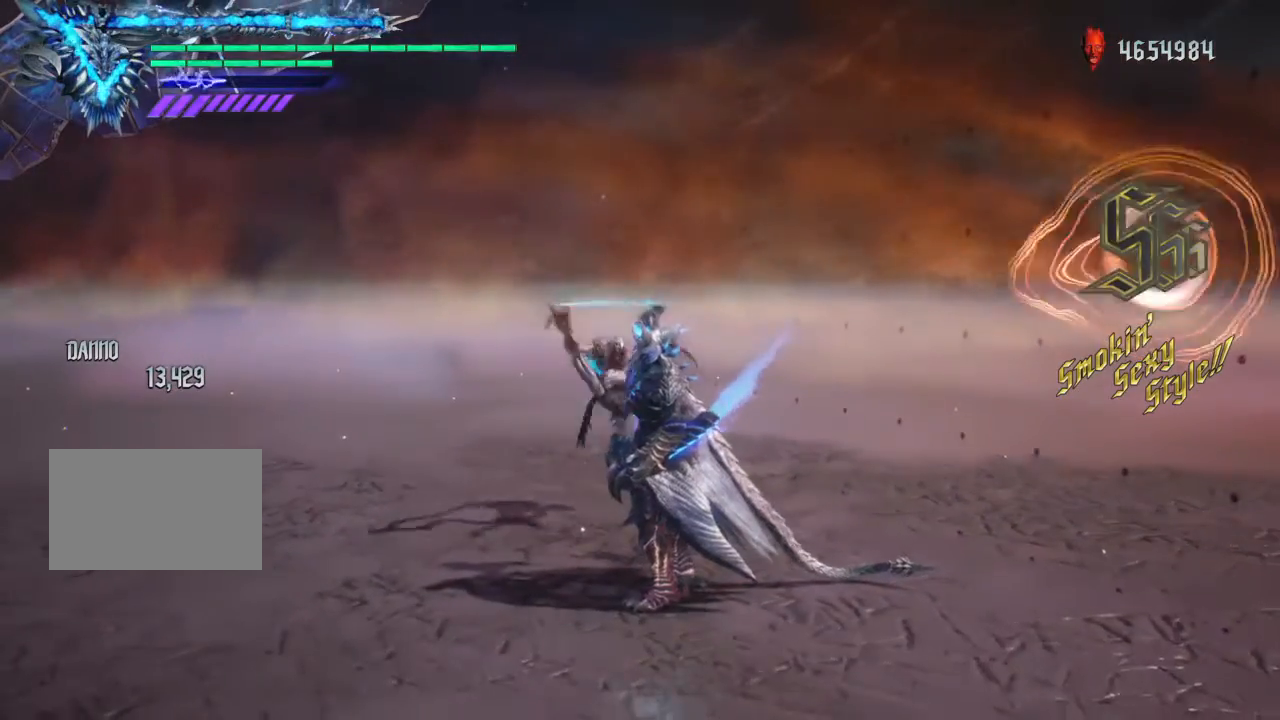
{"buttons": [], "left_stick": "center", "right_stick": "center", "events": []}
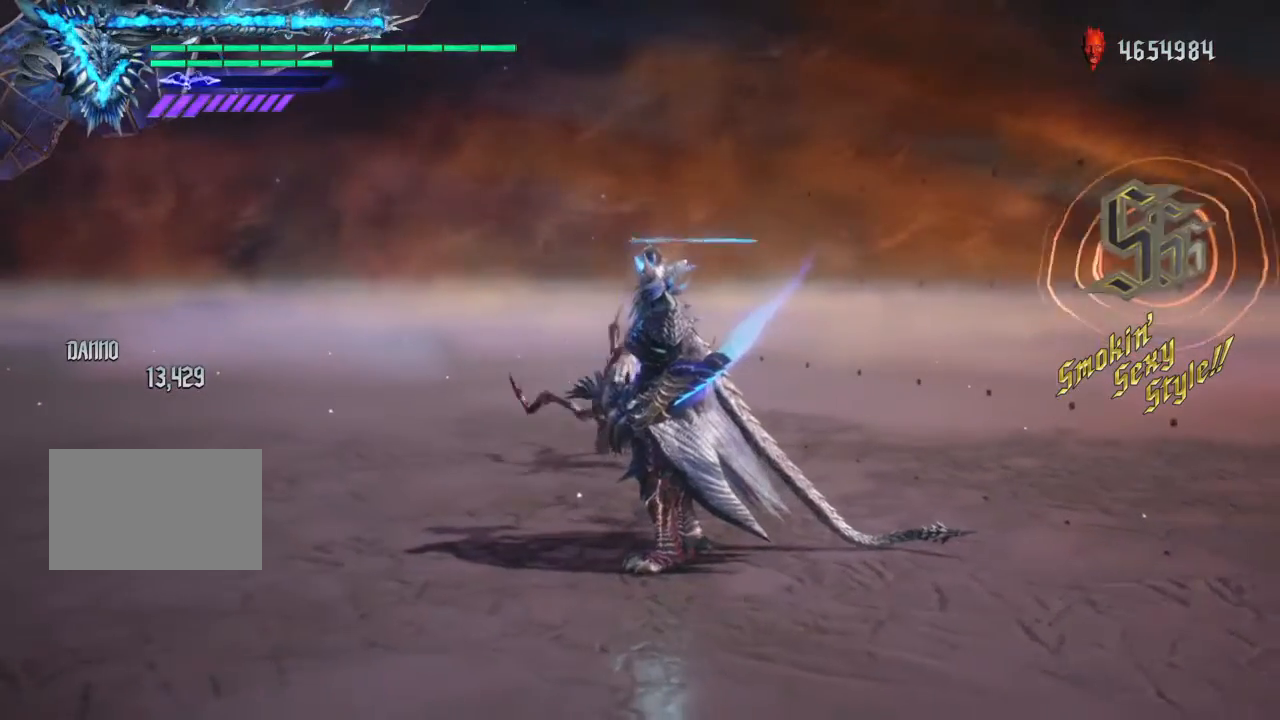
{"buttons": [], "left_stick": "center", "right_stick": "center", "events": []}
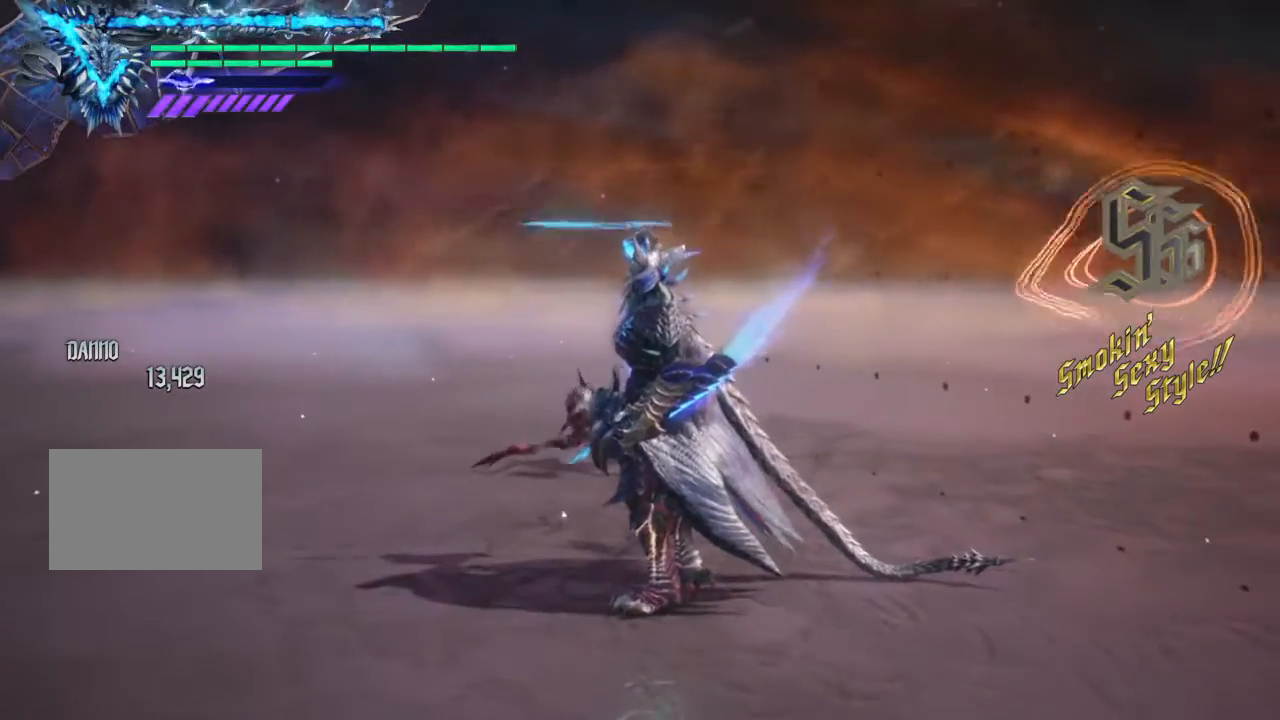
{"buttons": [], "left_stick": "center", "right_stick": "center", "events": [[33, "right_stick", "right"], [500, "right_stick", "center"]]}
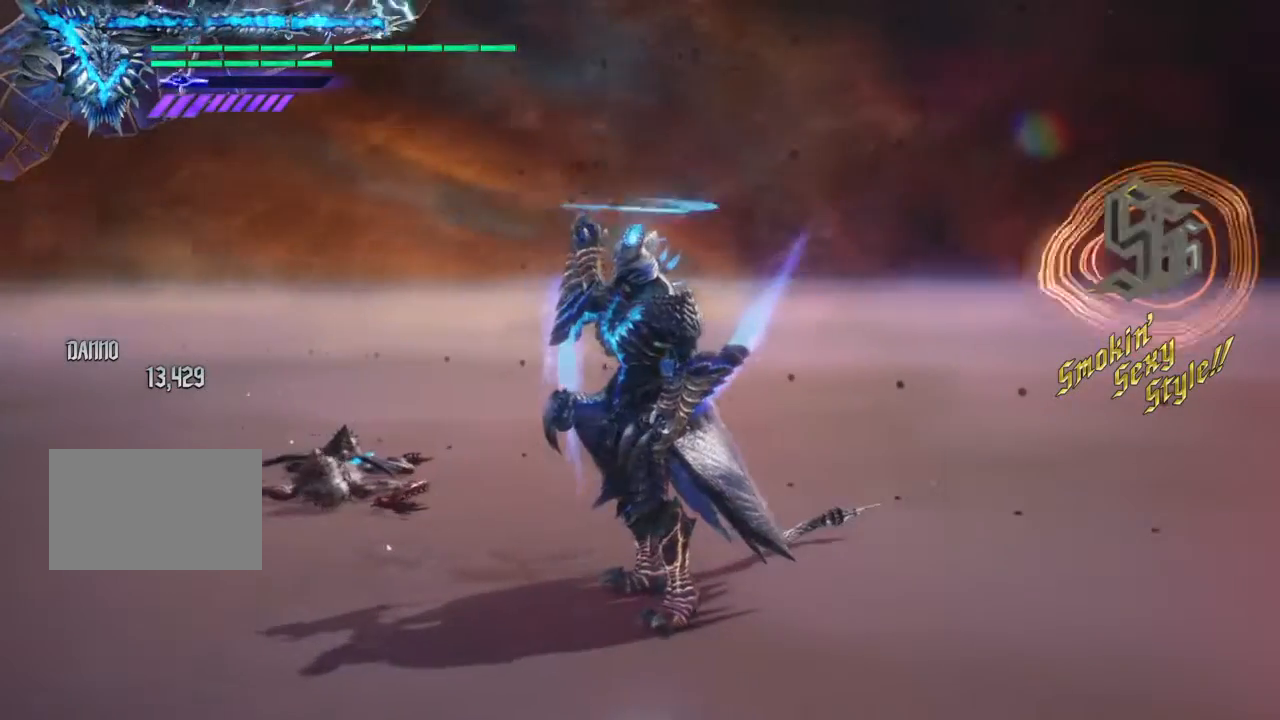
{"buttons": [], "left_stick": "center", "right_stick": "center", "events": []}
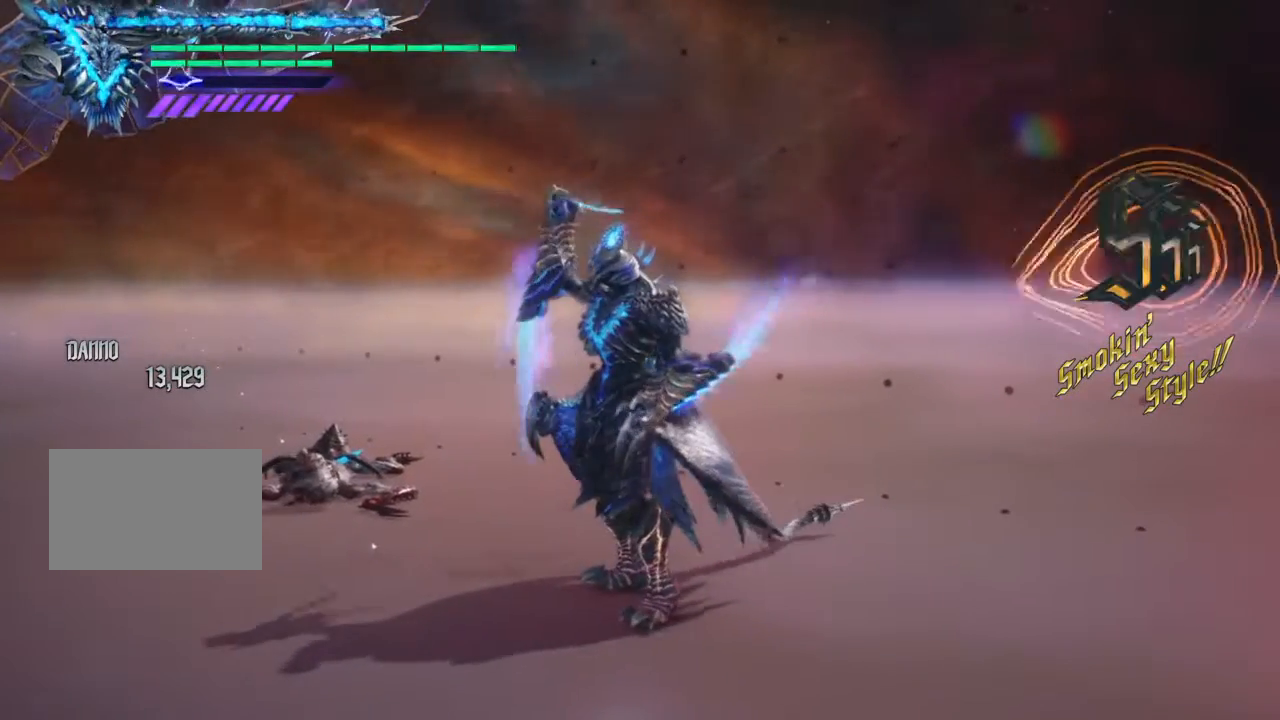
{"buttons": [], "left_stick": "center", "right_stick": "center", "events": []}
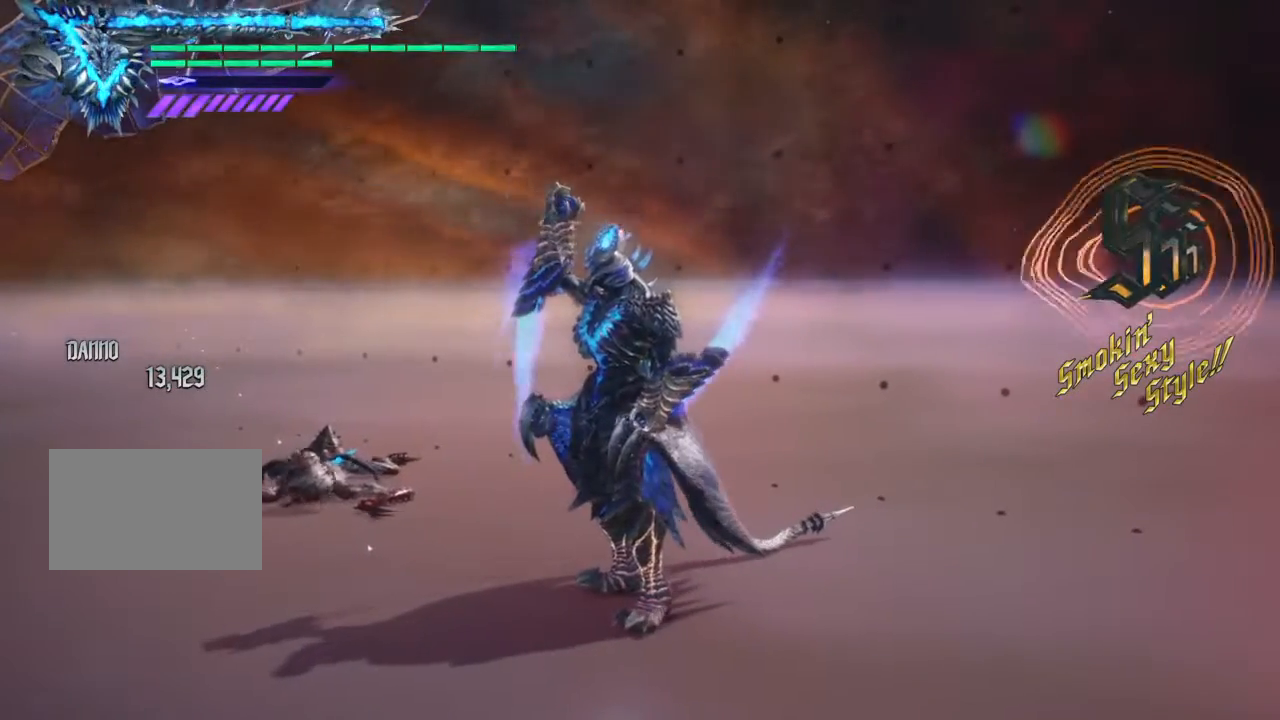
{"buttons": [], "left_stick": "center", "right_stick": "center", "events": []}
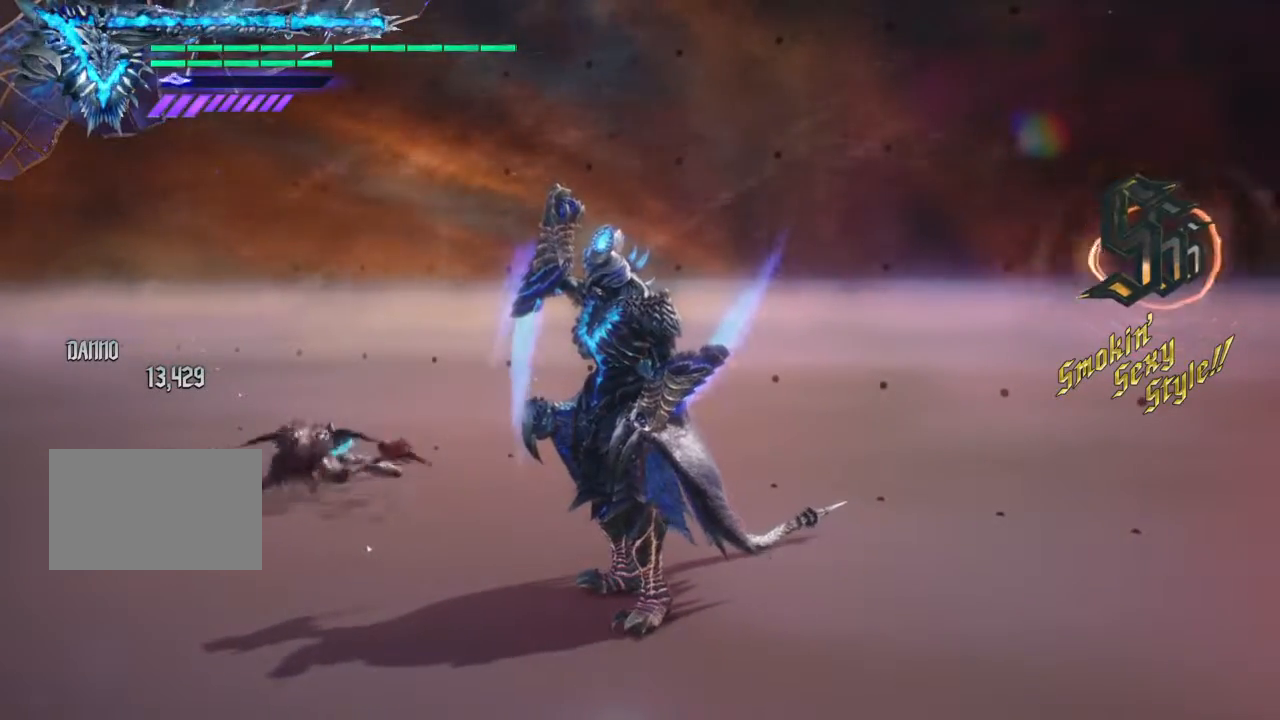
{"buttons": [], "left_stick": "center", "right_stick": "center", "events": []}